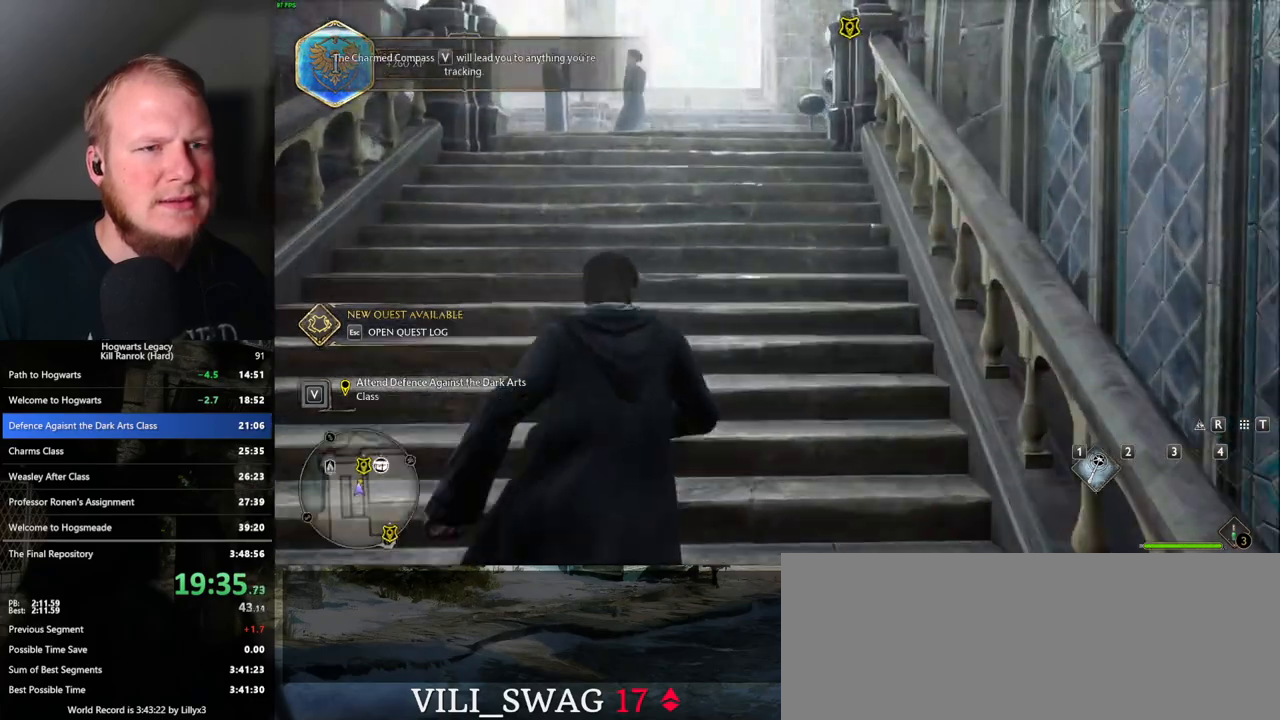
Gameplay with keyboard and mouse; each line is a JSON object with the keys and mouse buttons held at the frame after it. "events" lists presses ("down") and releases ("up") of ".", "/", "0", "1", "2", "3", "4", "5", "6", "7", "8", "9", "a", "alt_l", "alt_r", "b", "backslash", "backspace", "c", "caps_lock", "comma", "ctrl_l", "ctrl_r", "d", "e", "equals", "escape", "f", "f1", "f10", "f11", "f12", "f2", "f3", "f4", "f5", "f6", "f7", "f8", "f9", "g", "h", "i", "j", "k", "l", "lbracket", "m", "minus", "n", "o", "p", "q", "quote", "r", "rbracket", "return", "s", "semicolon", "shift_l", "shift_r", "space", "super_l", "super_r", "t", "tab", "tilde", "u", "v", "w", "x", "y", "z", "mouse_left", "mouse_wheel", "mouse_right", "mouse_mb4" and "mouse_mb5" between this image and that frame as [ms after this image, input, new state], when the widget could be followed in between. "mouse_left", "mouse_wheel", "mouse_right", "mouse_mb4", "mouse_mb5" = the "left", "wheel", "right", "mb4", "mb5" buttons of the "mouse" list. No other keys are recorded. "wheel" means that the mouse wheel is clicked or scrolled. Mouse movement is not recorded.
{"keys": ["w"], "mouse": [], "events": []}
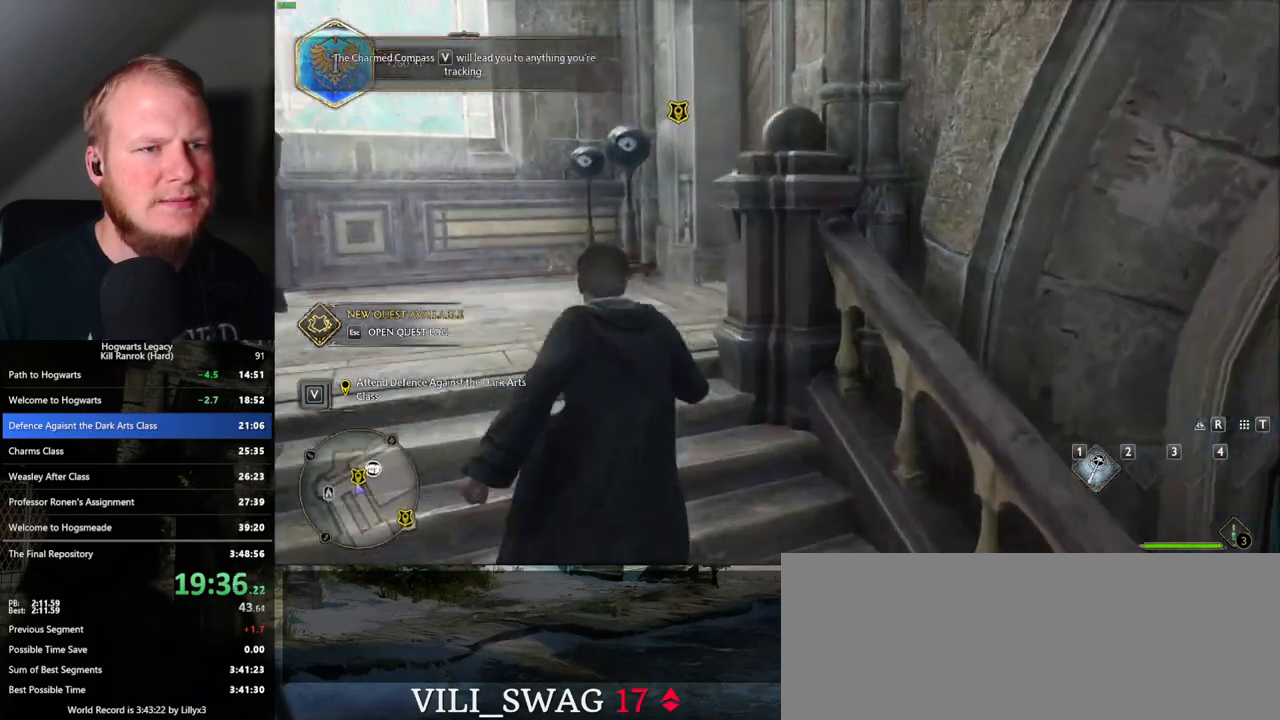
{"keys": ["f", "w"], "mouse": [], "events": [[150, "f", "down"], [217, "f", "up"], [300, "f", "down"], [383, "f", "up"], [450, "f", "down"]]}
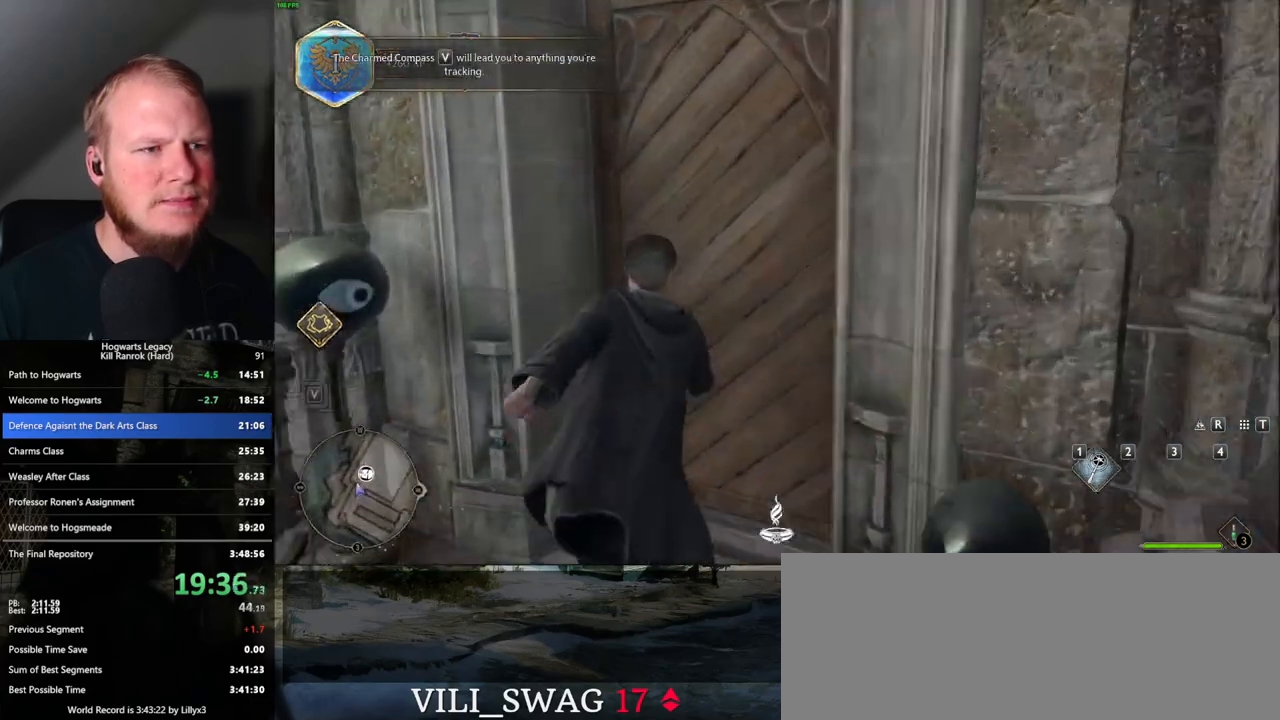
{"keys": [], "mouse": [], "events": [[50, "f", "up"], [67, "f", "down"], [150, "w", "up"], [217, "f", "up"]]}
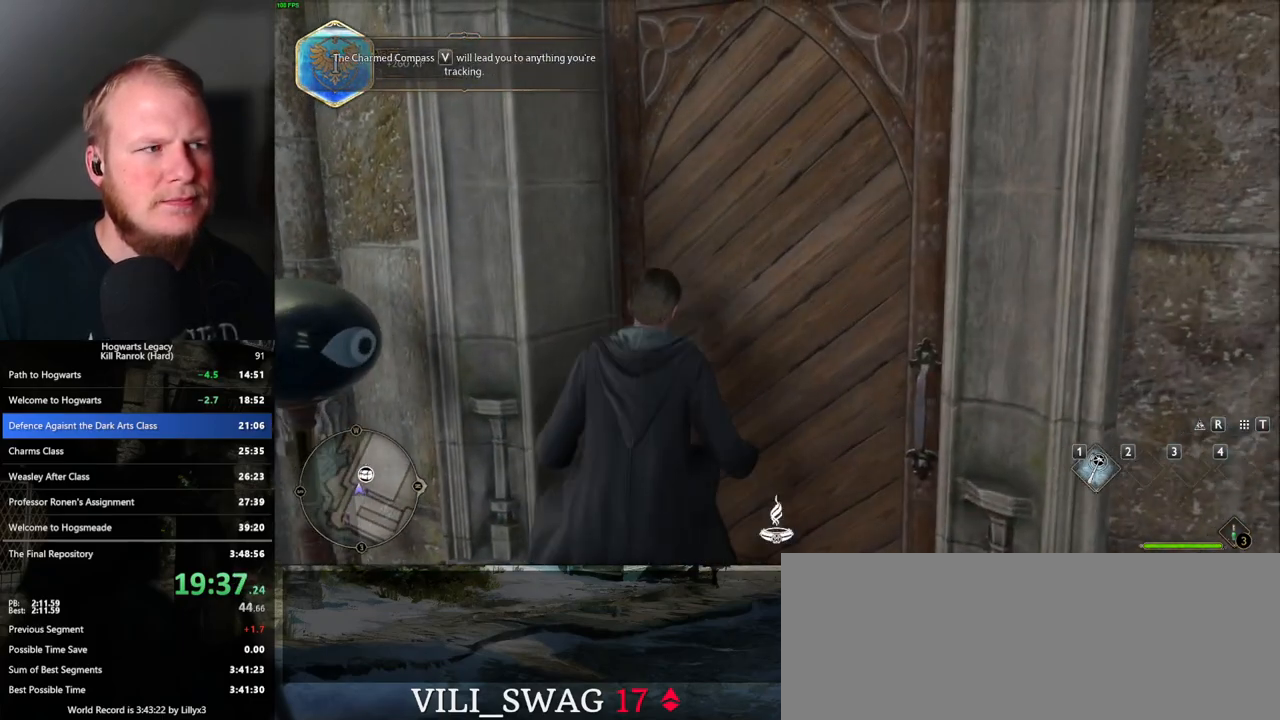
{"keys": [], "mouse": [], "events": []}
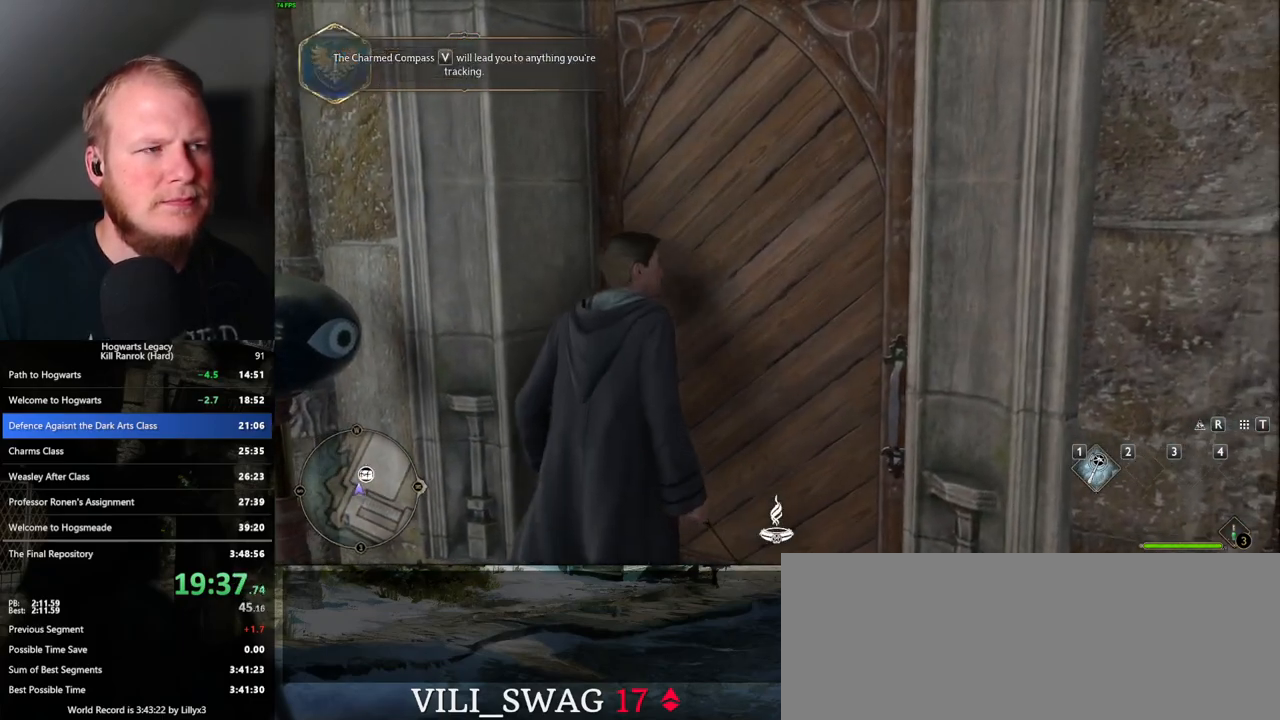
{"keys": [], "mouse": [], "events": []}
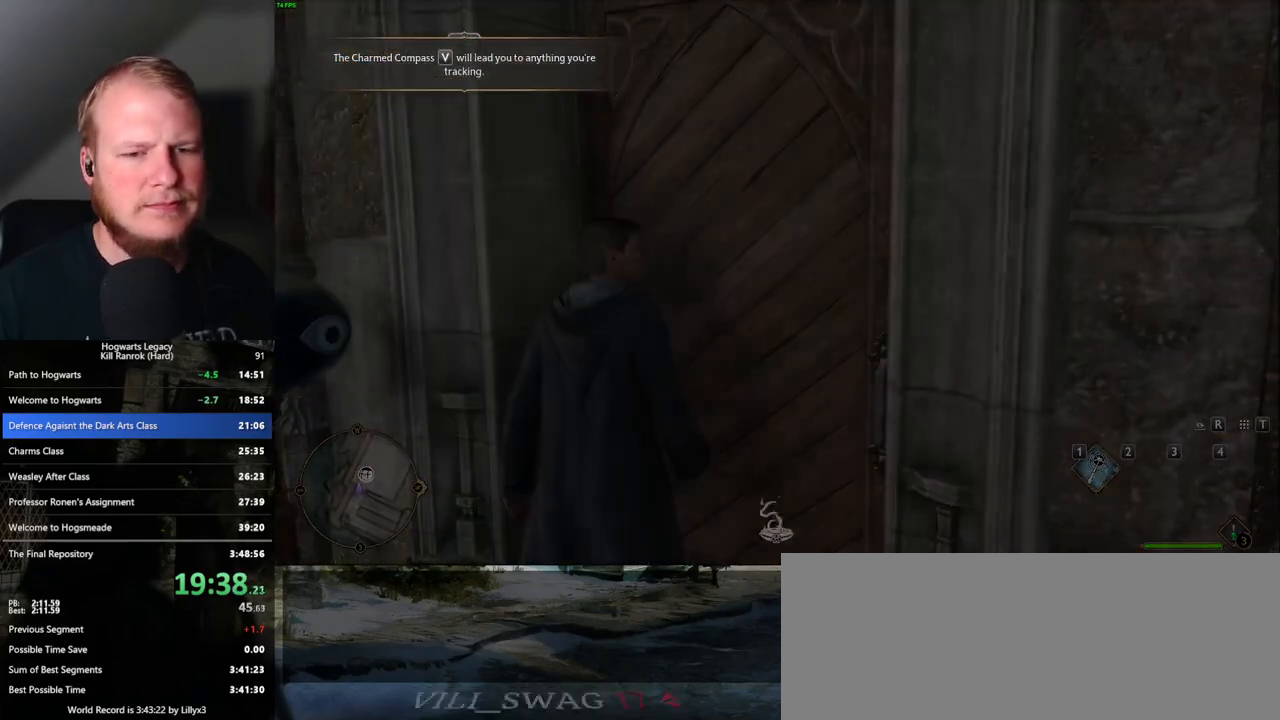
{"keys": ["q"], "mouse": [], "events": [[483, "q", "down"]]}
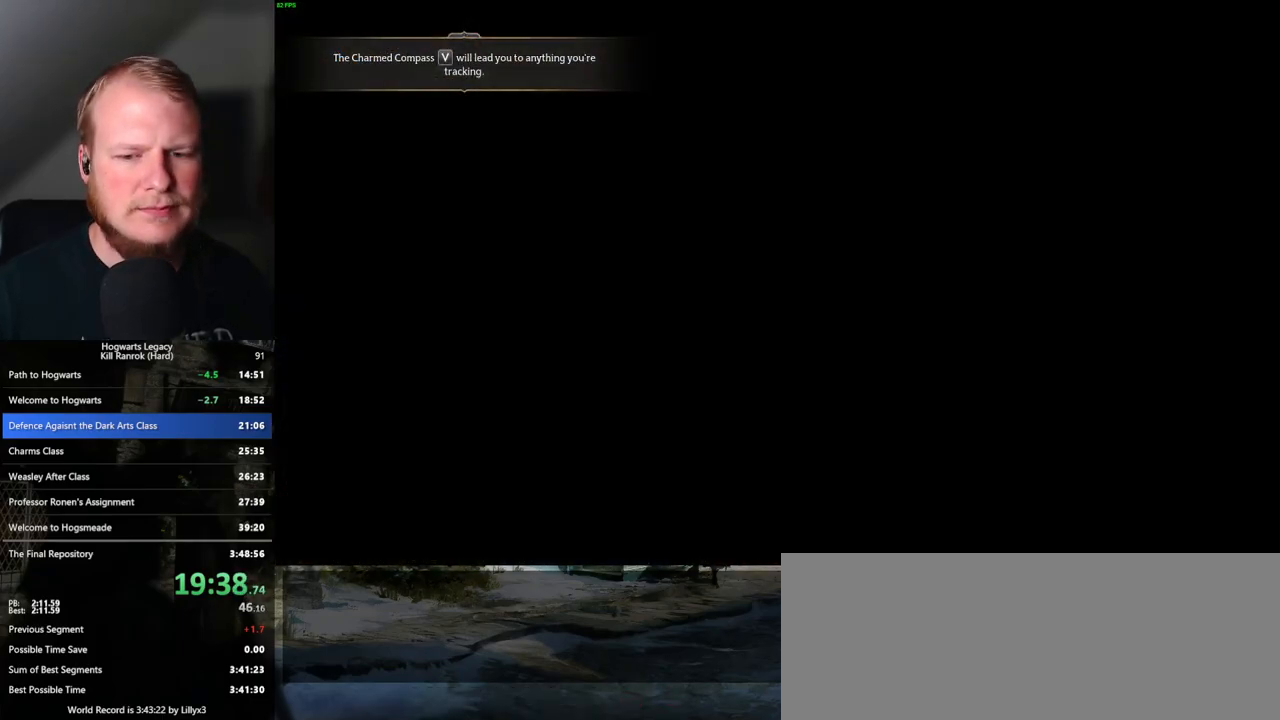
{"keys": ["q"], "mouse": [], "events": [[167, "q", "up"], [233, "q", "down"]]}
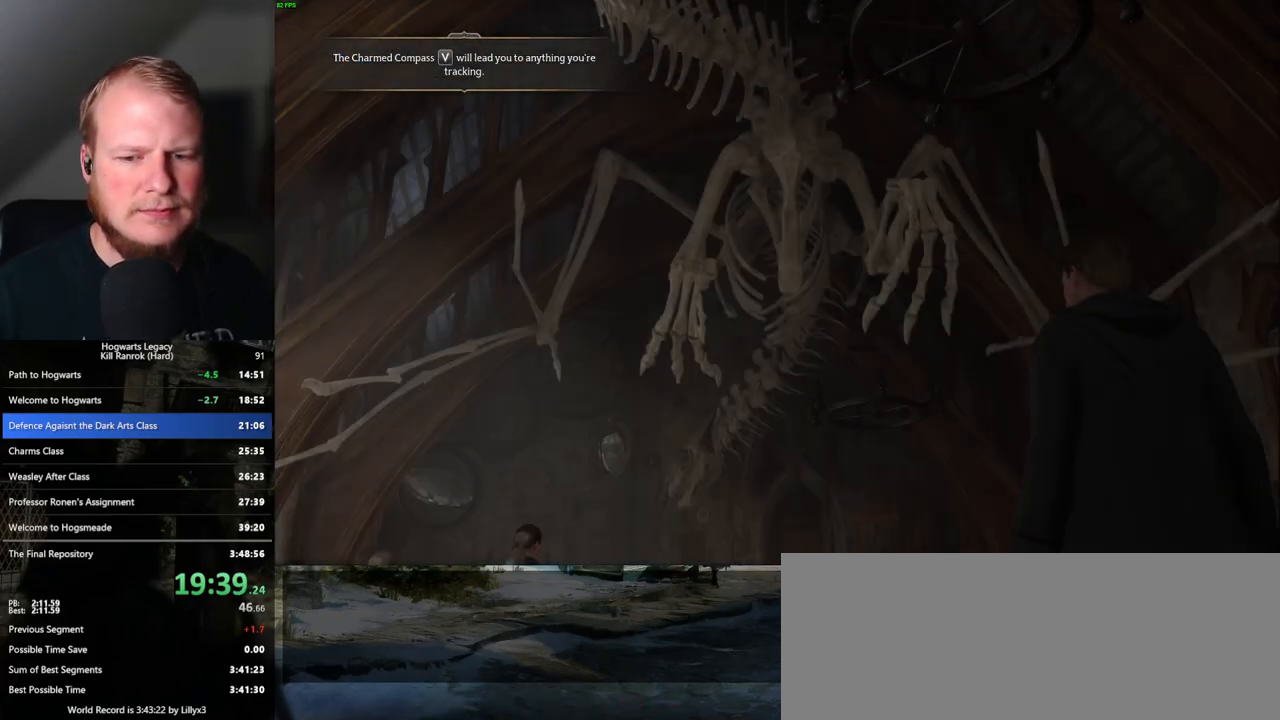
{"keys": ["q"], "mouse": [], "events": [[17, "q", "up"], [100, "q", "down"], [450, "q", "up"], [500, "q", "down"]]}
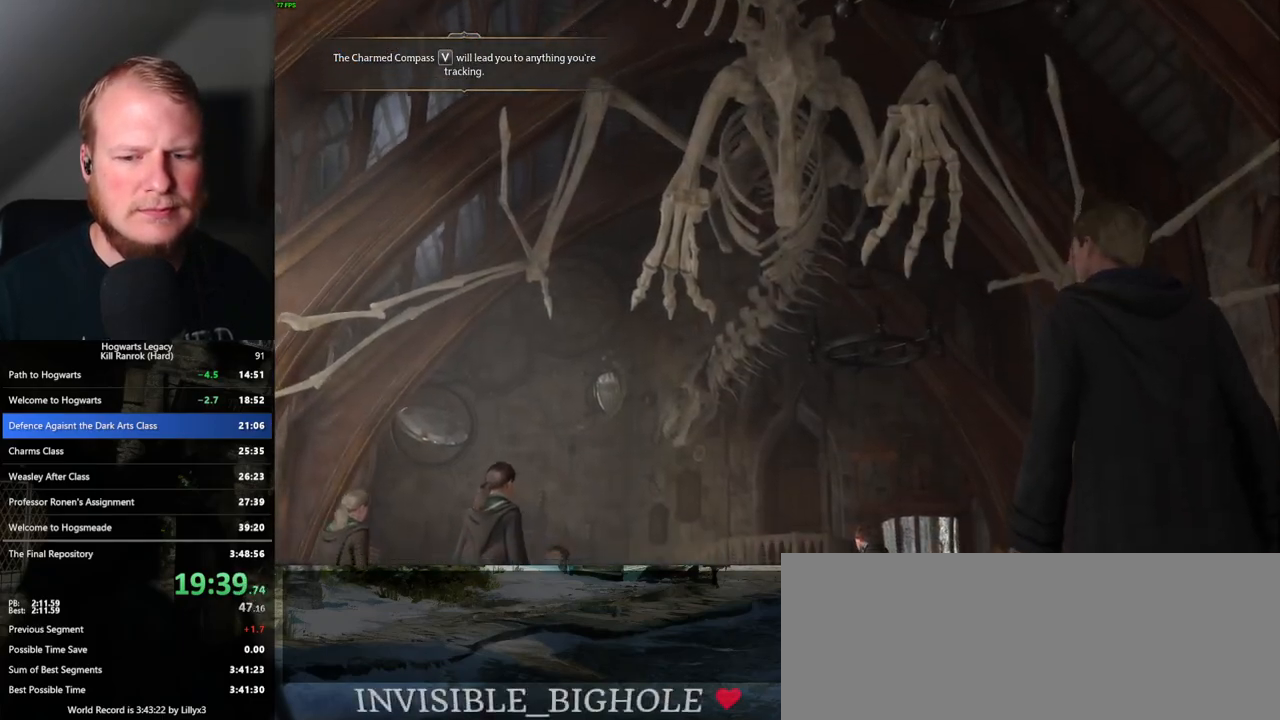
{"keys": ["q"], "mouse": [], "events": []}
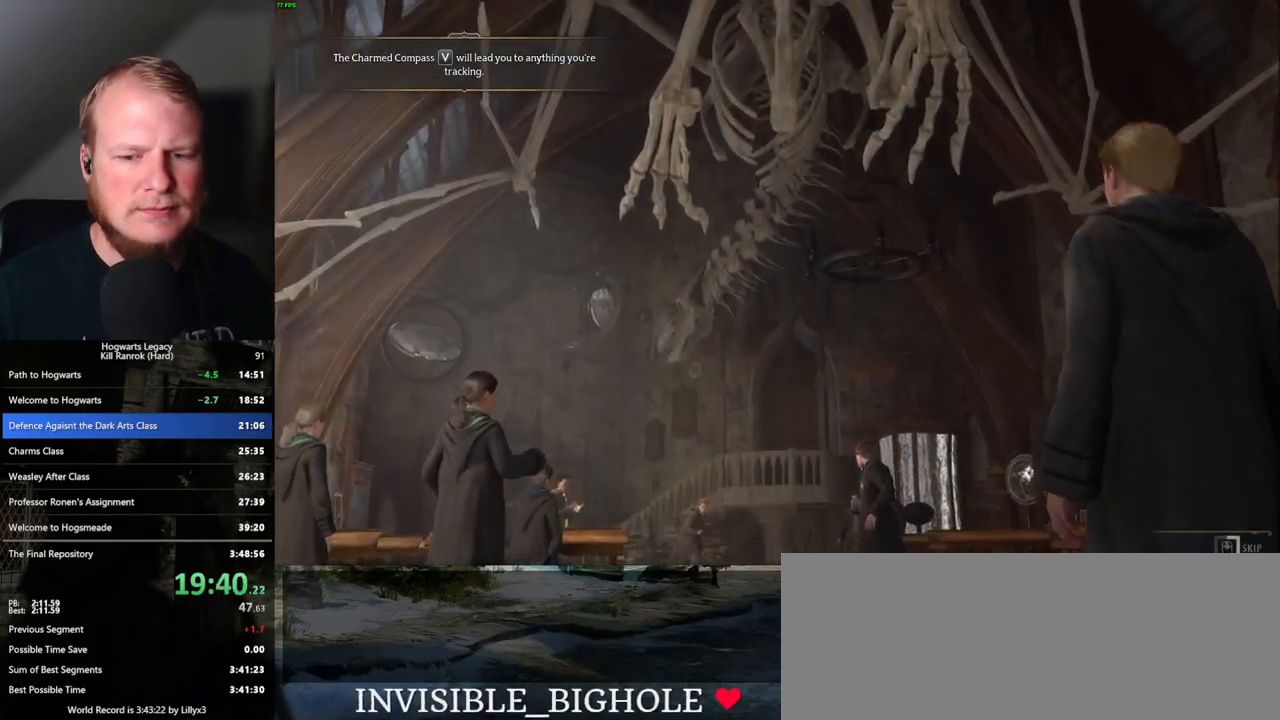
{"keys": ["q"], "mouse": [], "events": []}
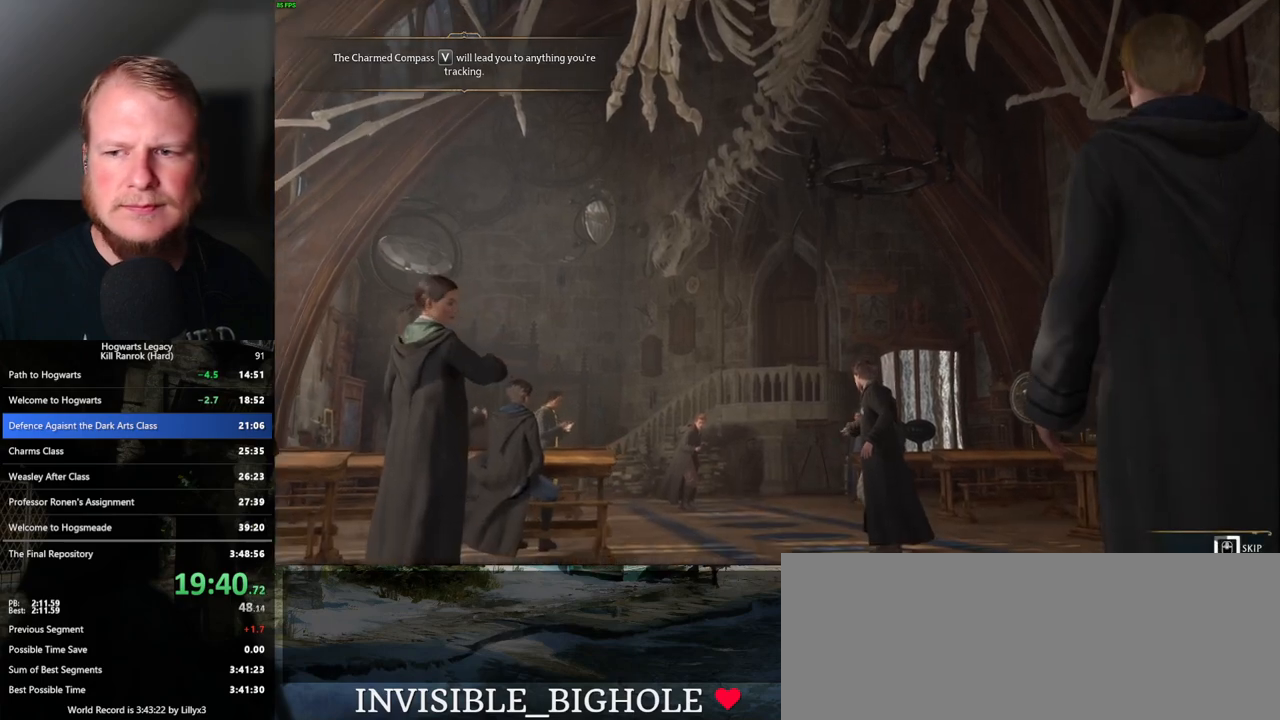
{"keys": ["q"], "mouse": [], "events": []}
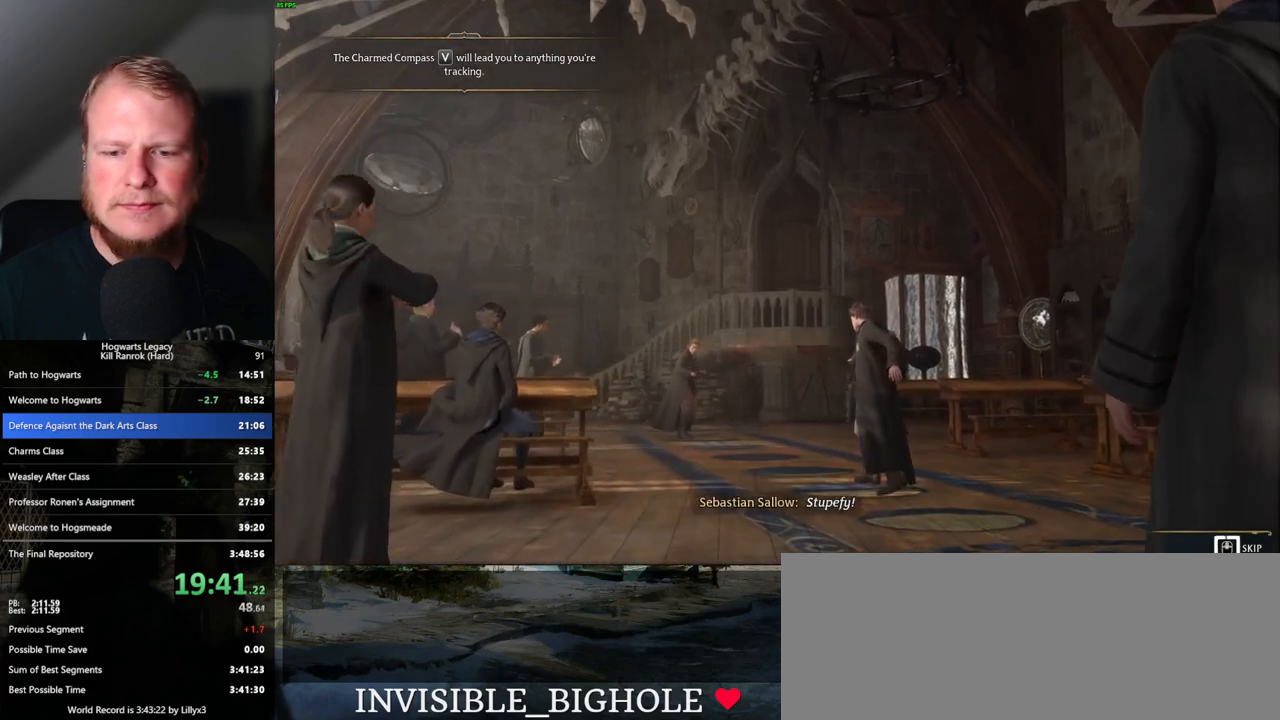
{"keys": ["q"], "mouse": [], "events": []}
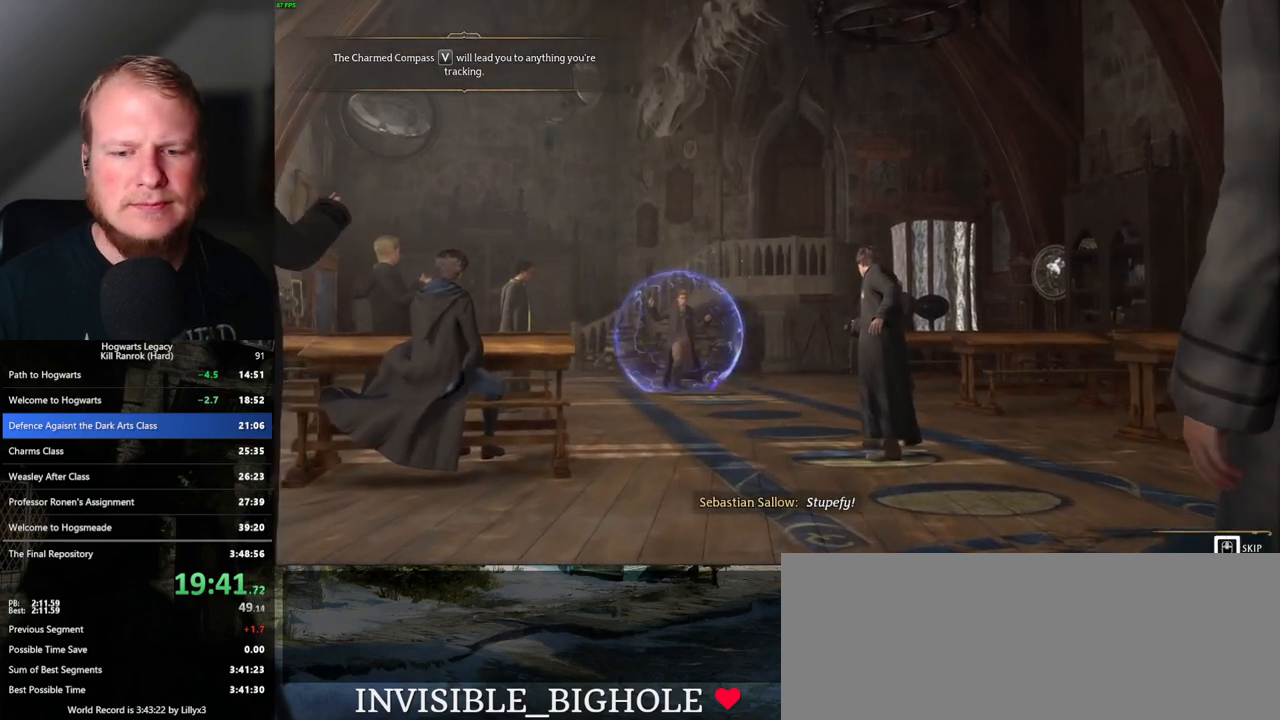
{"keys": [], "mouse": [], "events": [[317, "q", "up"]]}
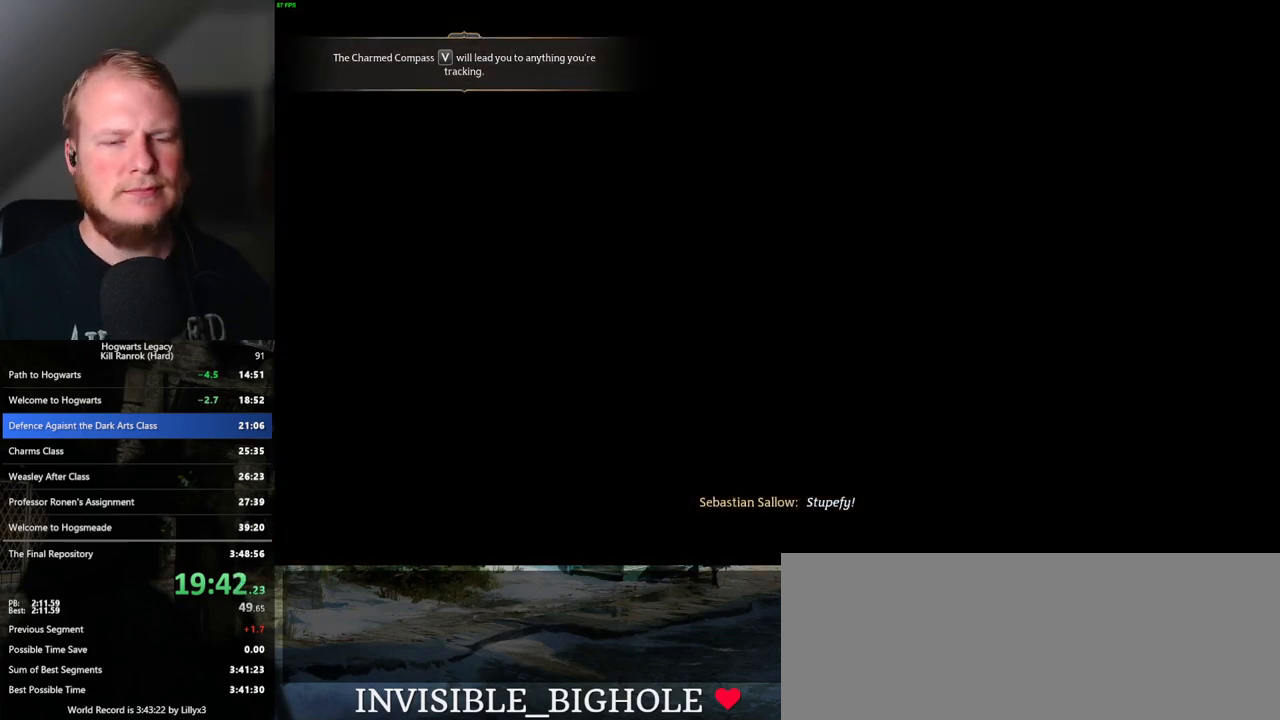
{"keys": [], "mouse": [], "events": []}
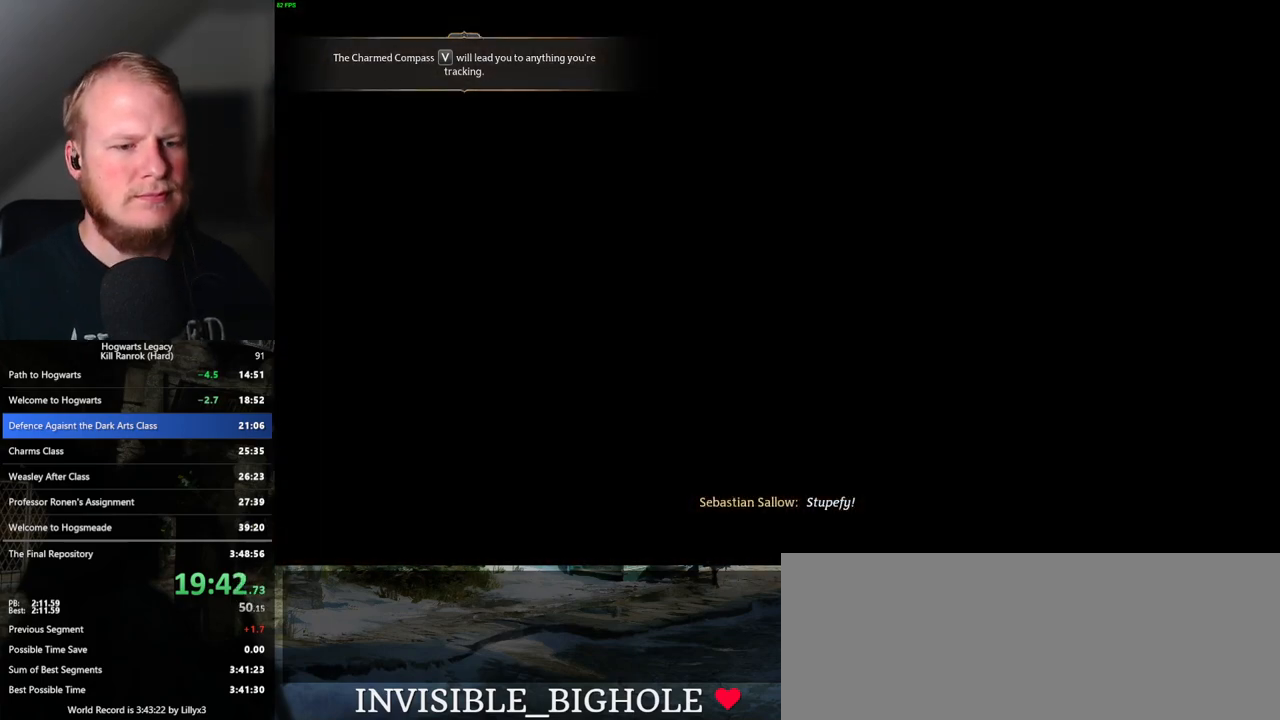
{"keys": [], "mouse": [], "events": [[17, "space", "down"], [67, "space", "up"], [200, "space", "down"], [267, "space", "up"], [400, "space", "down"], [467, "space", "up"]]}
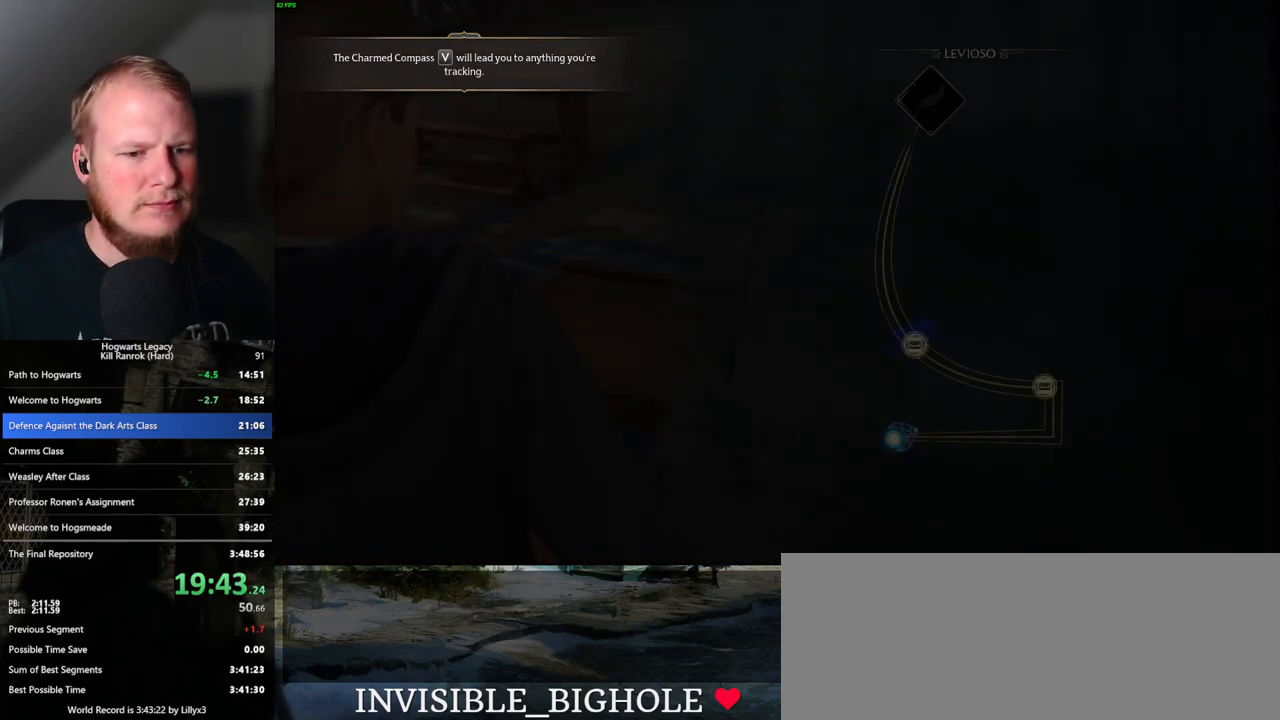
{"keys": ["space"], "mouse": [], "events": [[83, "space", "down"], [133, "space", "up"], [250, "space", "down"], [350, "space", "up"], [450, "space", "down"]]}
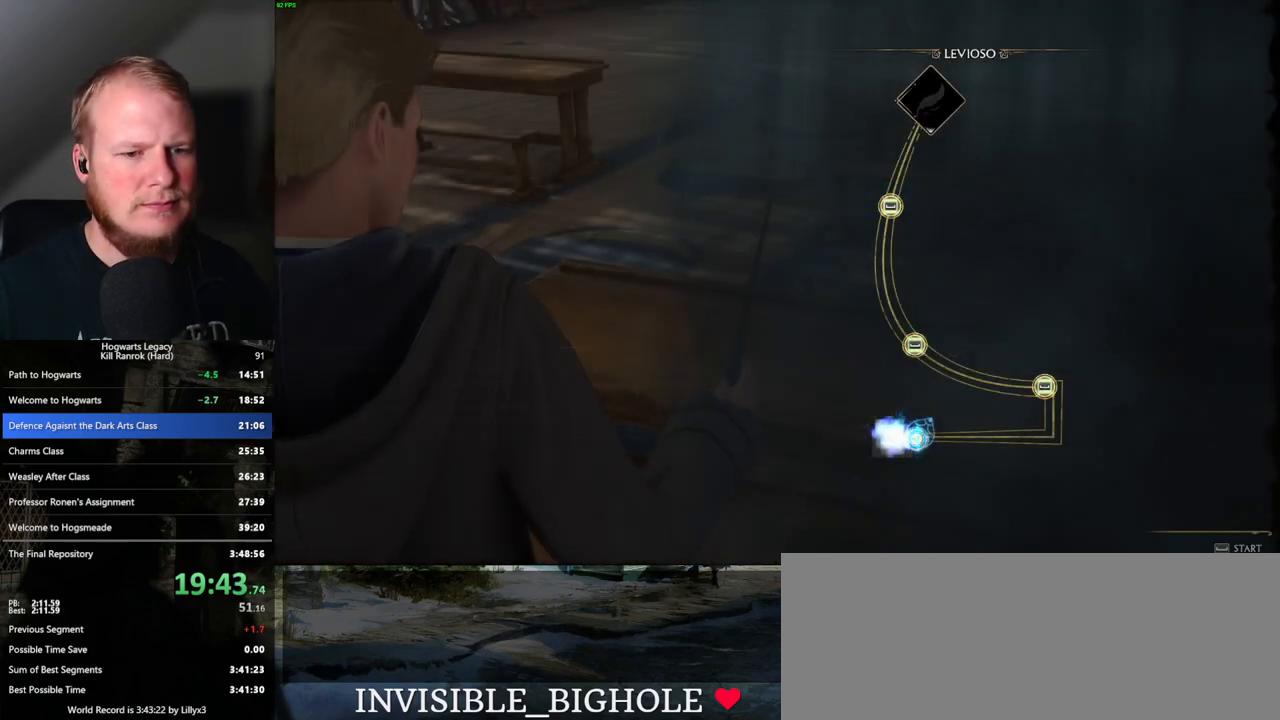
{"keys": [], "mouse": [], "events": [[33, "space", "up"]]}
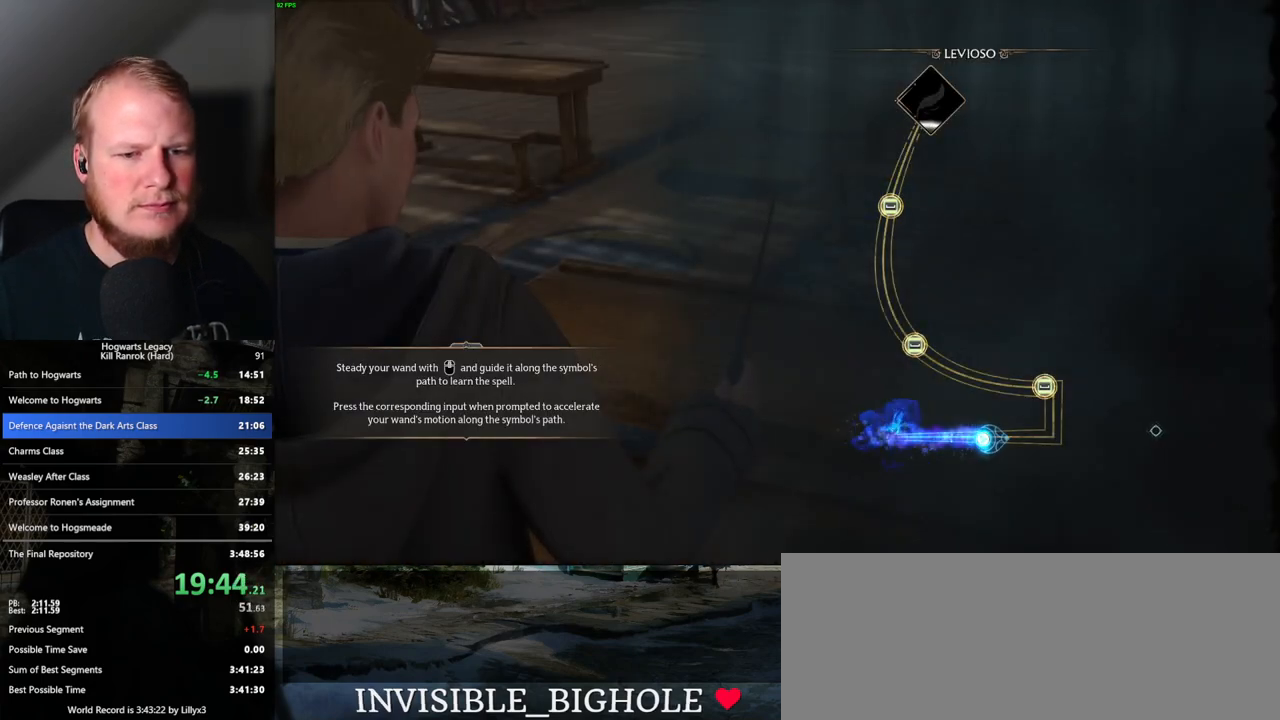
{"keys": [], "mouse": [], "events": []}
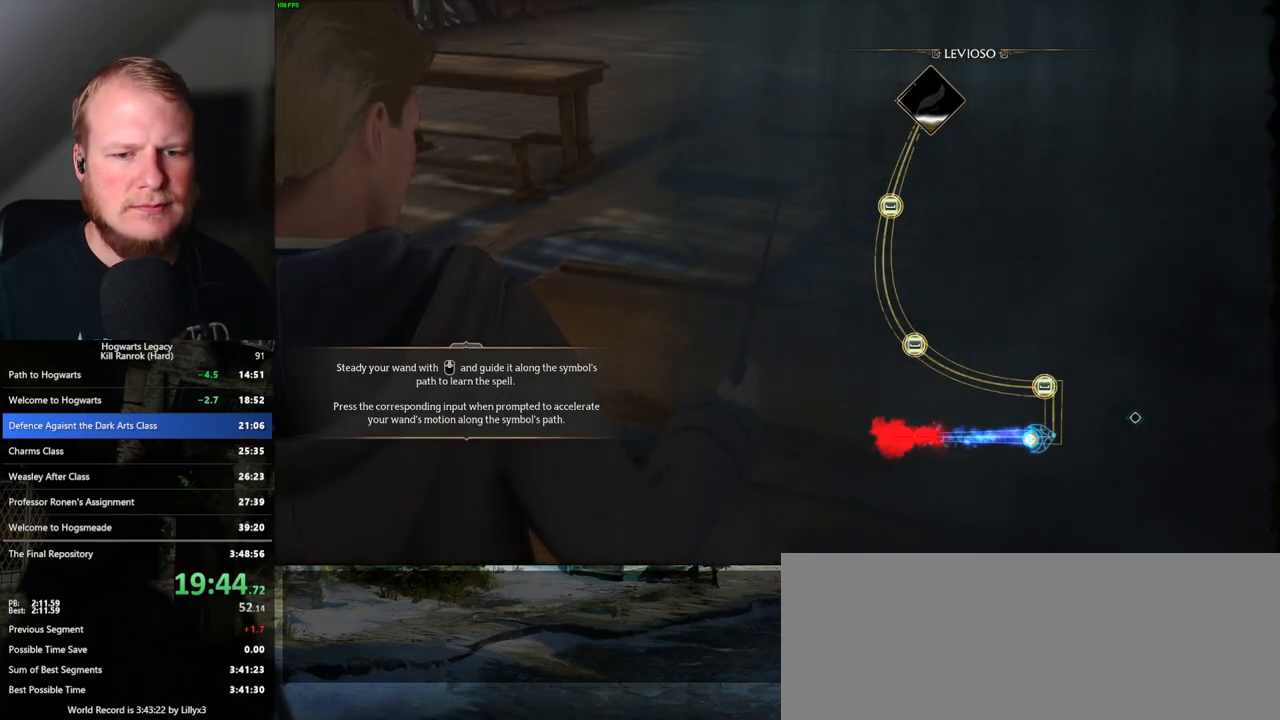
{"keys": [], "mouse": [], "events": []}
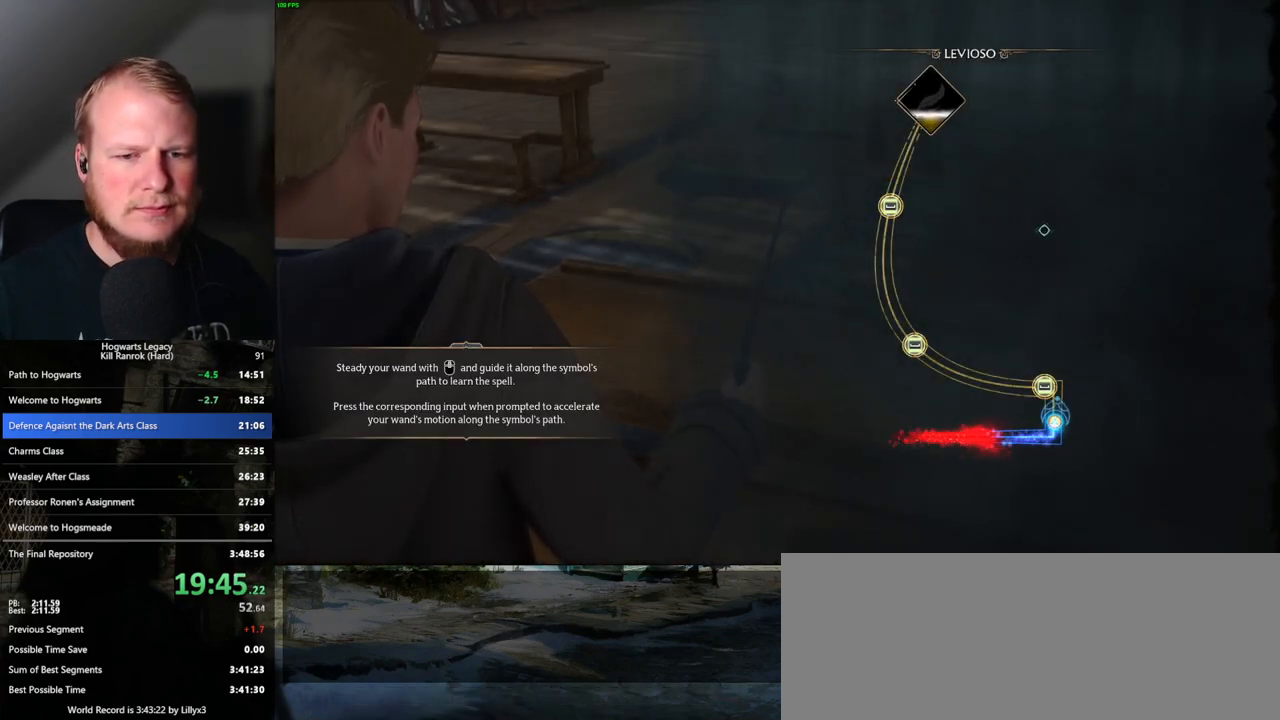
{"keys": [], "mouse": [], "events": [[200, "space", "down"], [300, "space", "up"]]}
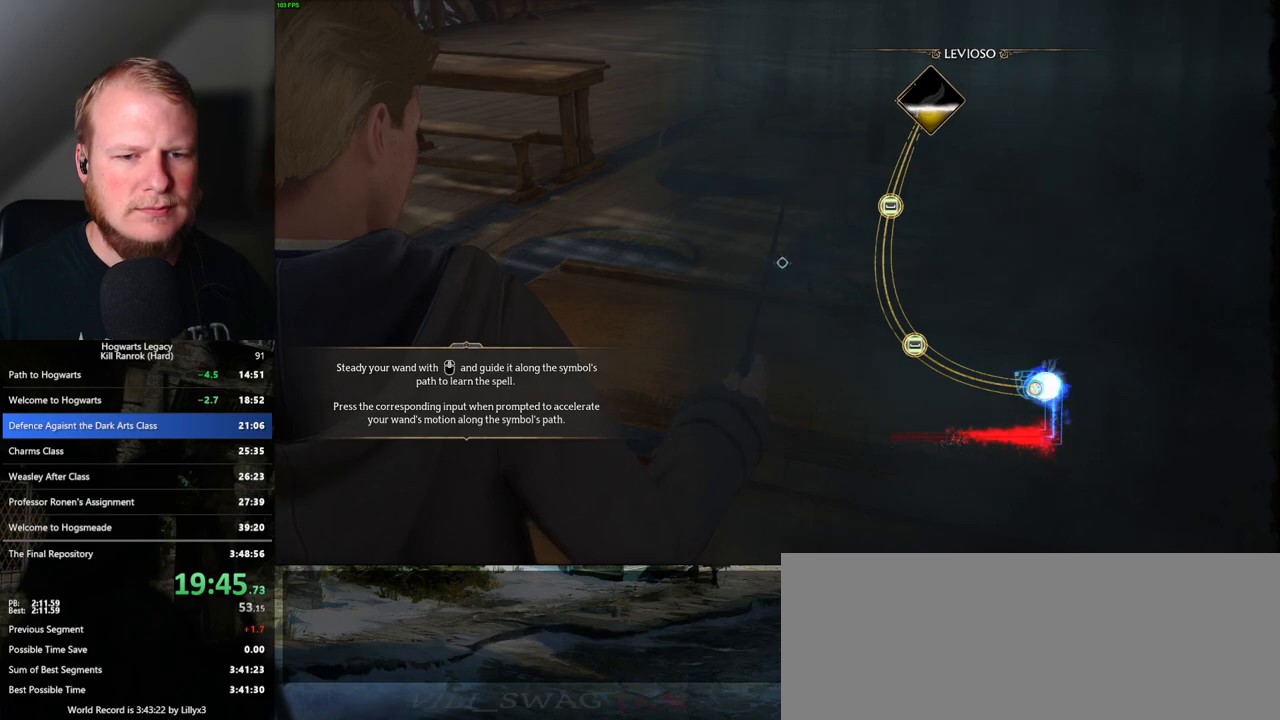
{"keys": [], "mouse": [], "events": []}
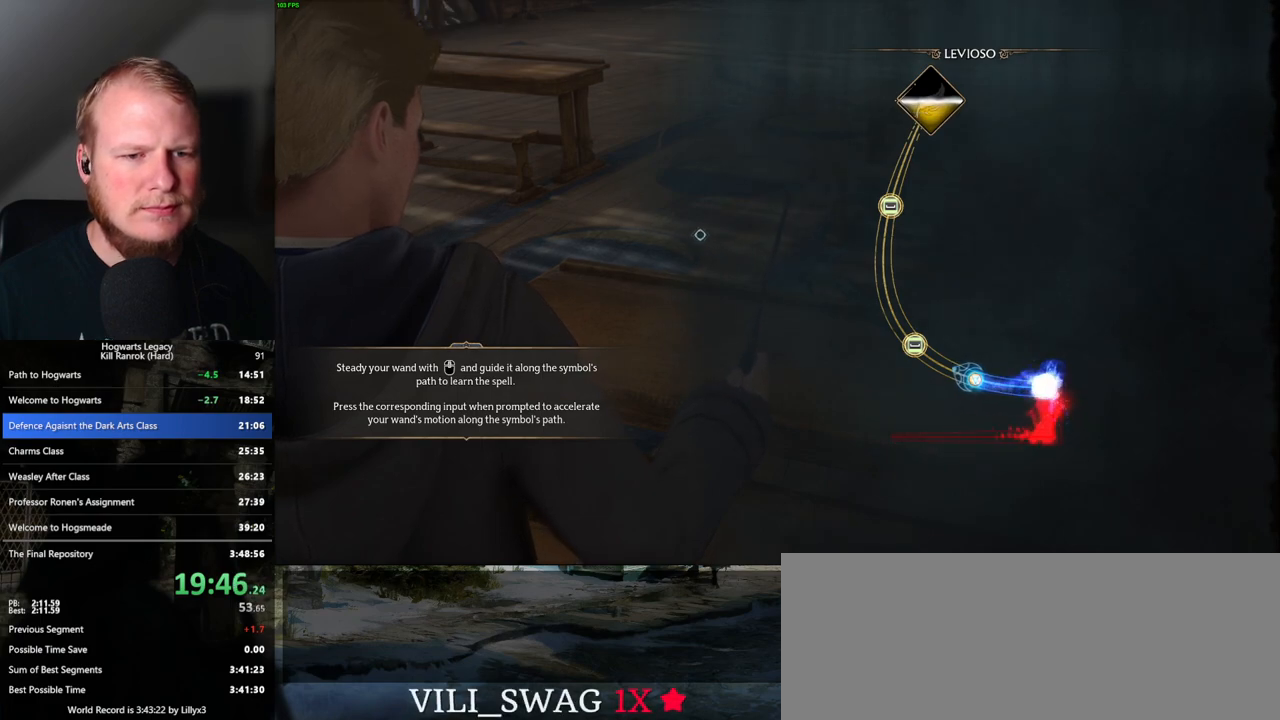
{"keys": [], "mouse": [], "events": [[233, "space", "down"], [317, "space", "up"], [450, "space", "down"], [500, "space", "up"]]}
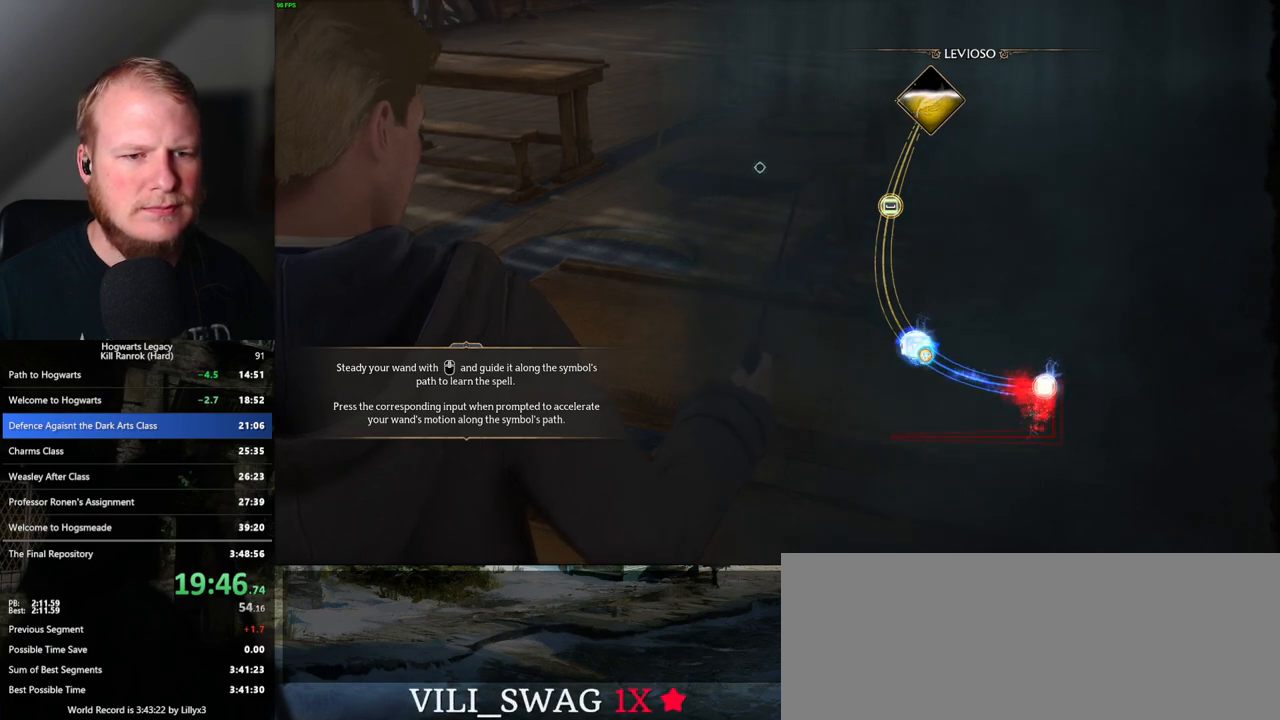
{"keys": [], "mouse": [], "events": []}
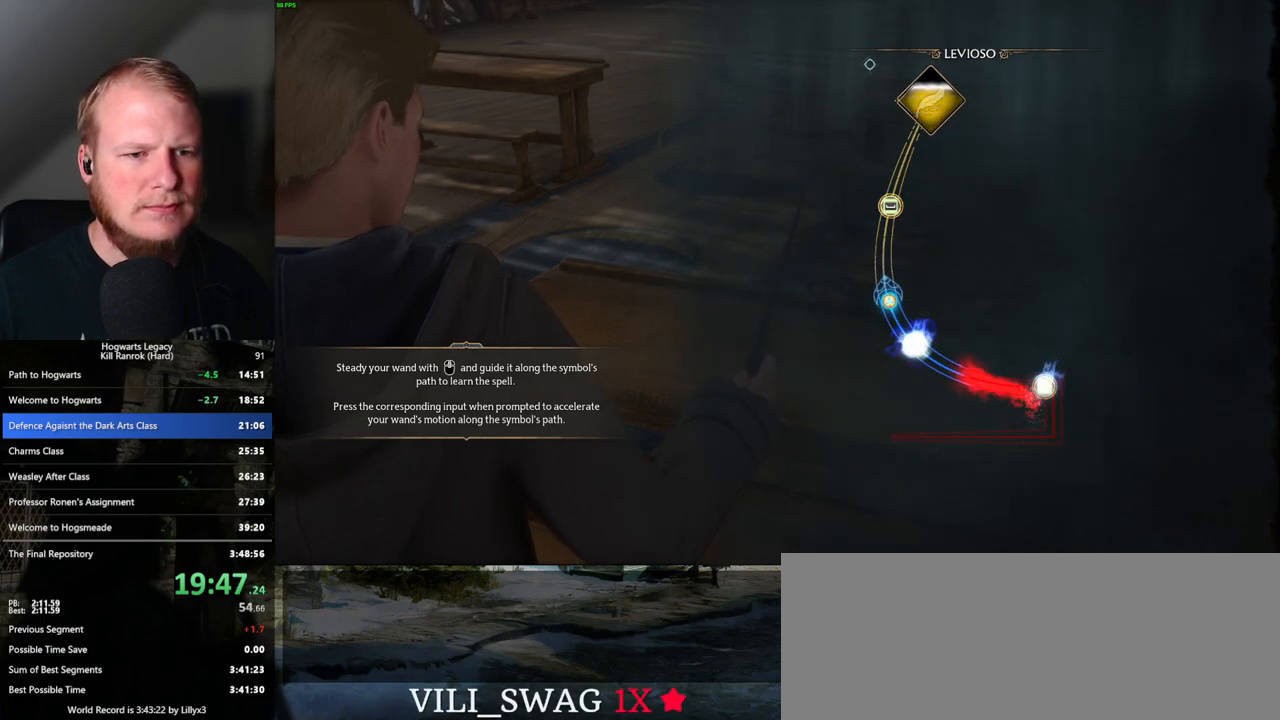
{"keys": [], "mouse": [], "events": [[167, "space", "down"], [250, "space", "up"], [350, "space", "down"], [417, "space", "up"]]}
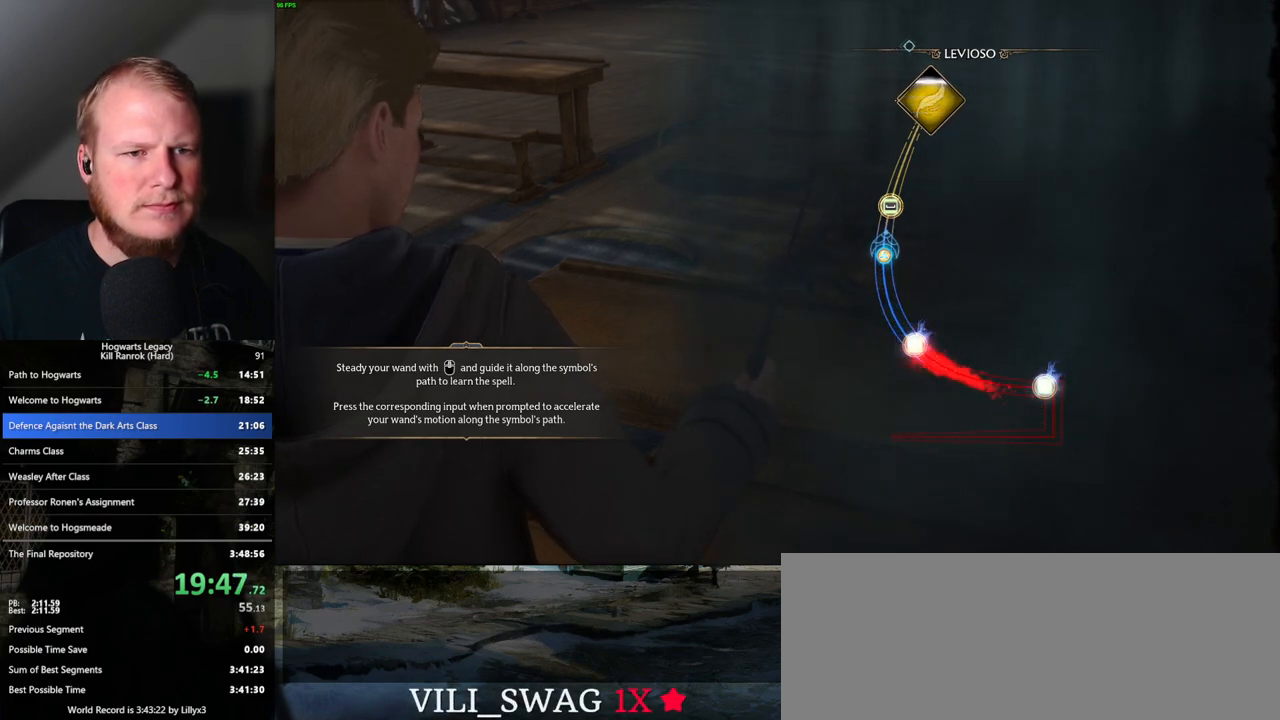
{"keys": [], "mouse": [], "events": [[17, "space", "down"], [67, "space", "up"], [167, "space", "down"], [233, "space", "up"], [333, "space", "down"], [433, "space", "up"]]}